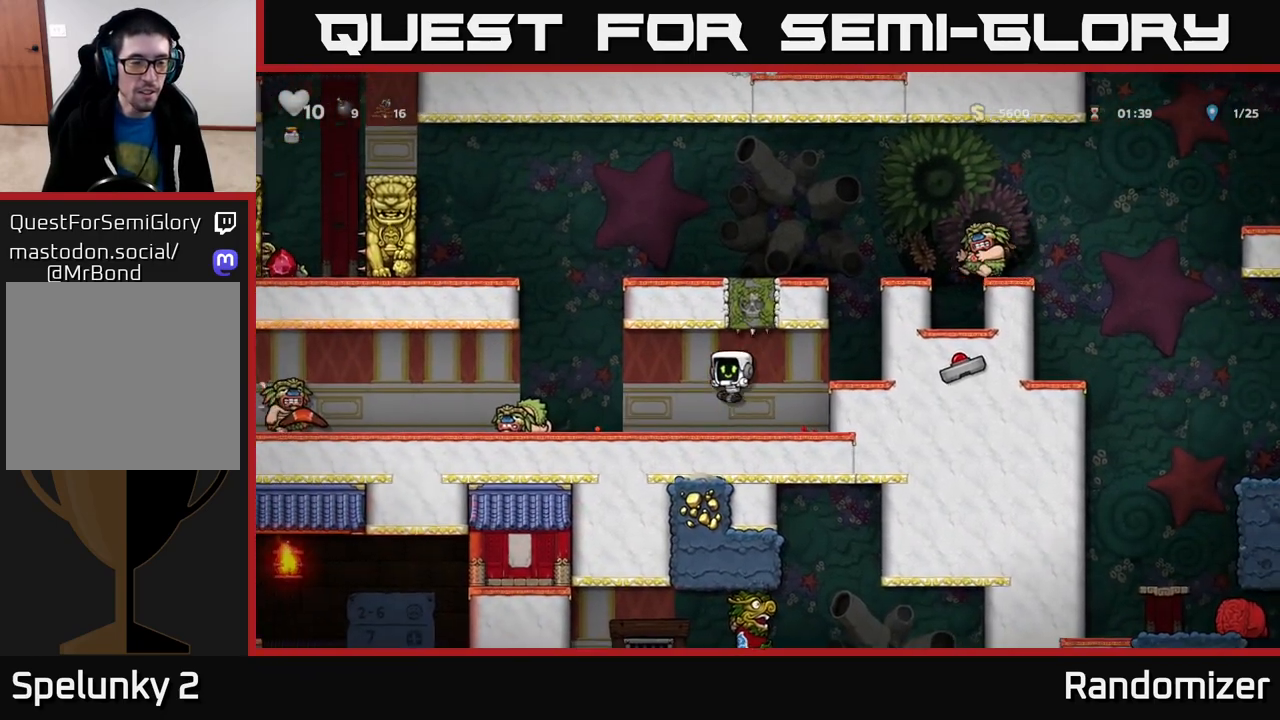
Gameplay with a controller (Xbox layout); each line is a JSON object with the inputs held at the frame after it. "events" lists button and stick changes between this image and that frame as [ms after this image, input, new state], when the widget could be followed in between.
{"buttons": [], "left_stick": "down-right", "right_stick": "center", "events": [[150, "left_stick", "center"], [217, "left_stick", "left"], [483, "left_stick", "down-right"]]}
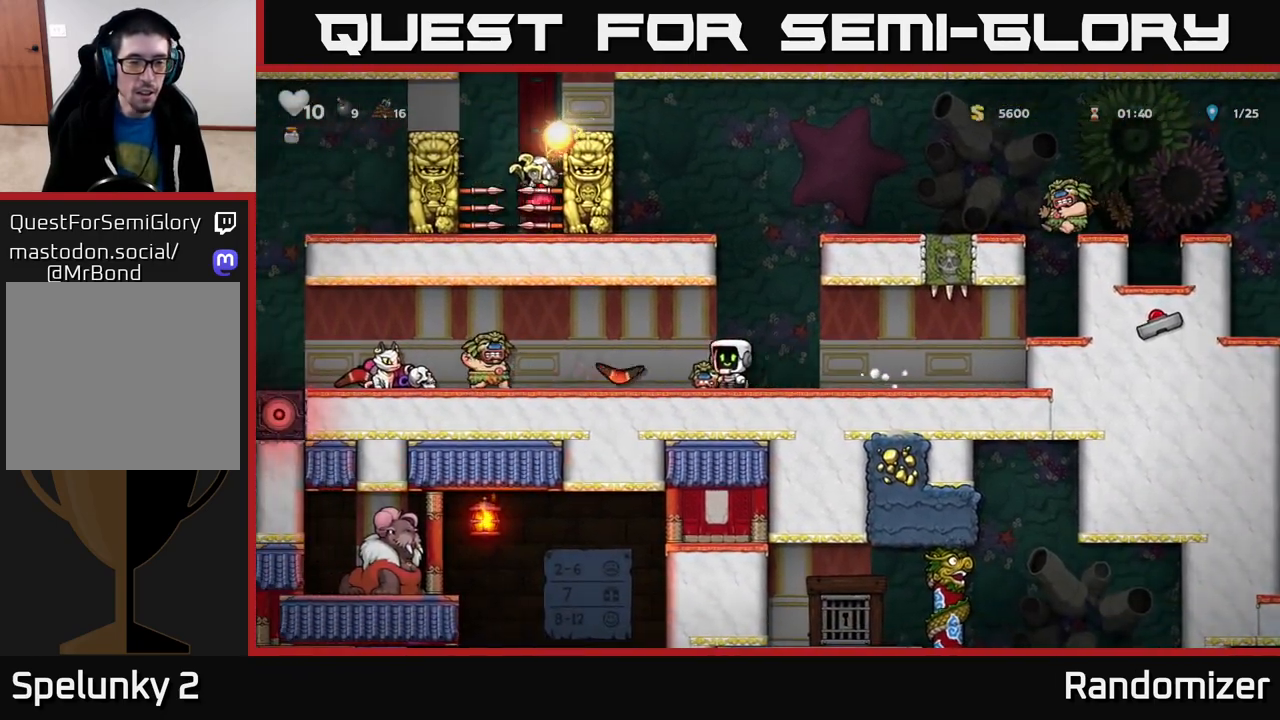
{"buttons": ["A"], "left_stick": "right", "right_stick": "center", "events": [[17, "left_stick", "right"], [33, "A", "down"], [317, "A", "up"], [483, "A", "down"]]}
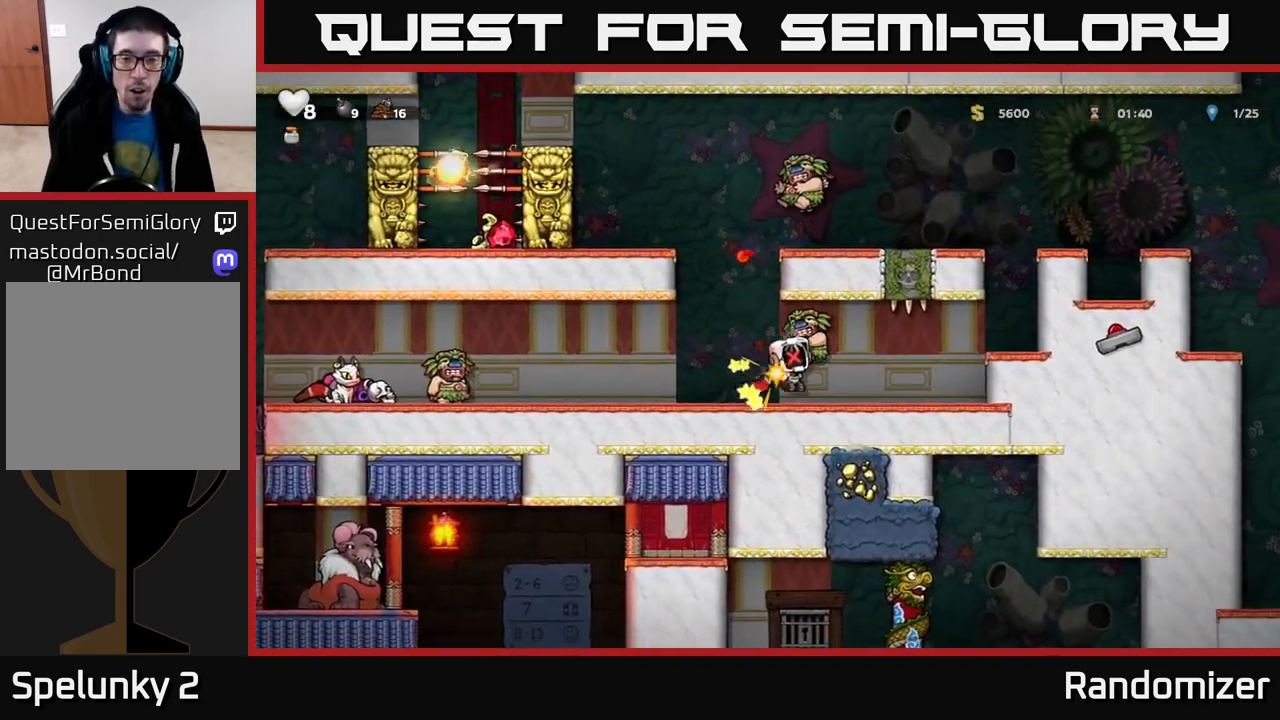
{"buttons": ["A"], "left_stick": "right", "right_stick": "center", "events": [[150, "A", "up"], [333, "A", "down"]]}
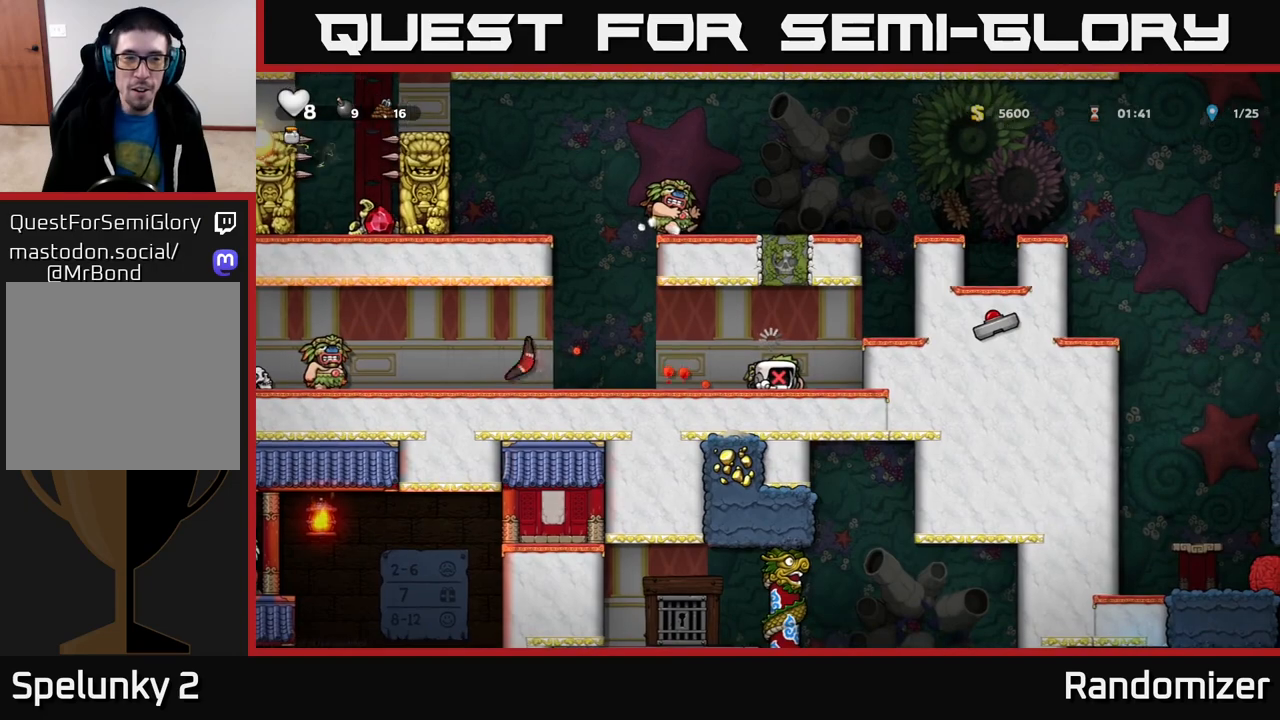
{"buttons": [], "left_stick": "right", "right_stick": "center", "events": [[17, "A", "up"], [117, "left_stick", "center"], [183, "A", "down"], [417, "left_stick", "right"], [433, "A", "up"]]}
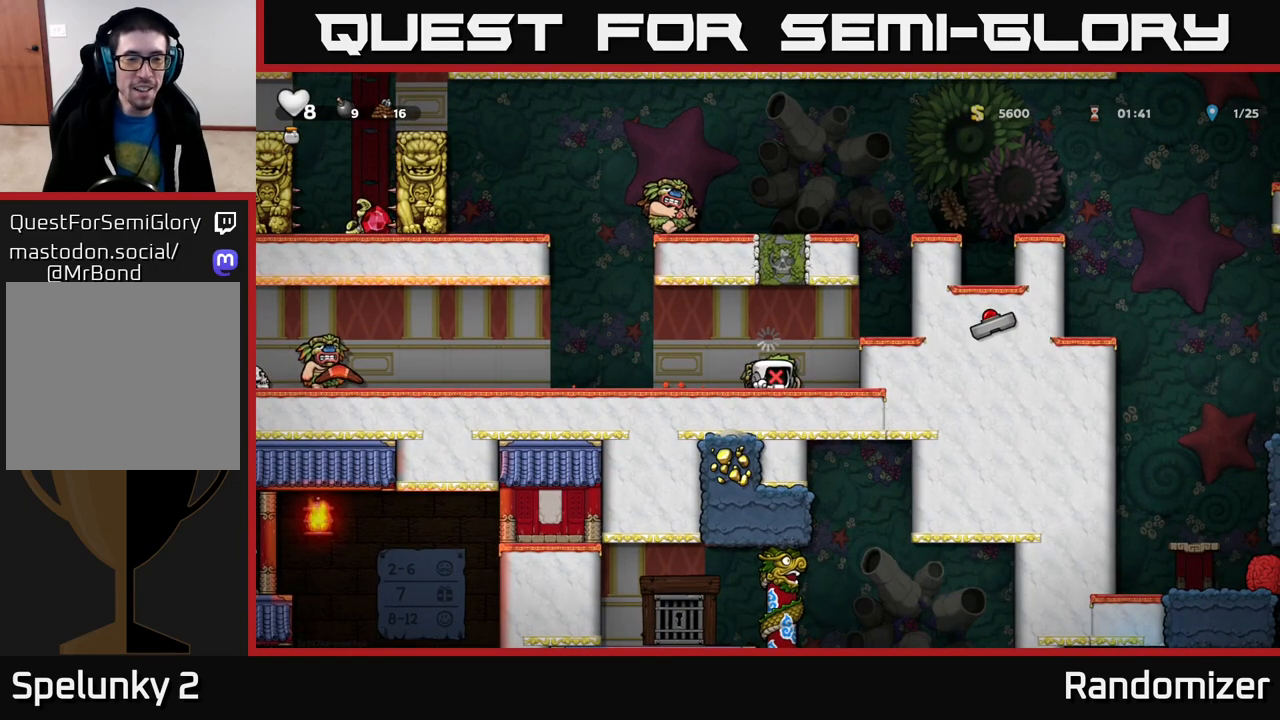
{"buttons": [], "left_stick": "center", "right_stick": "center", "events": [[117, "left_stick", "center"]]}
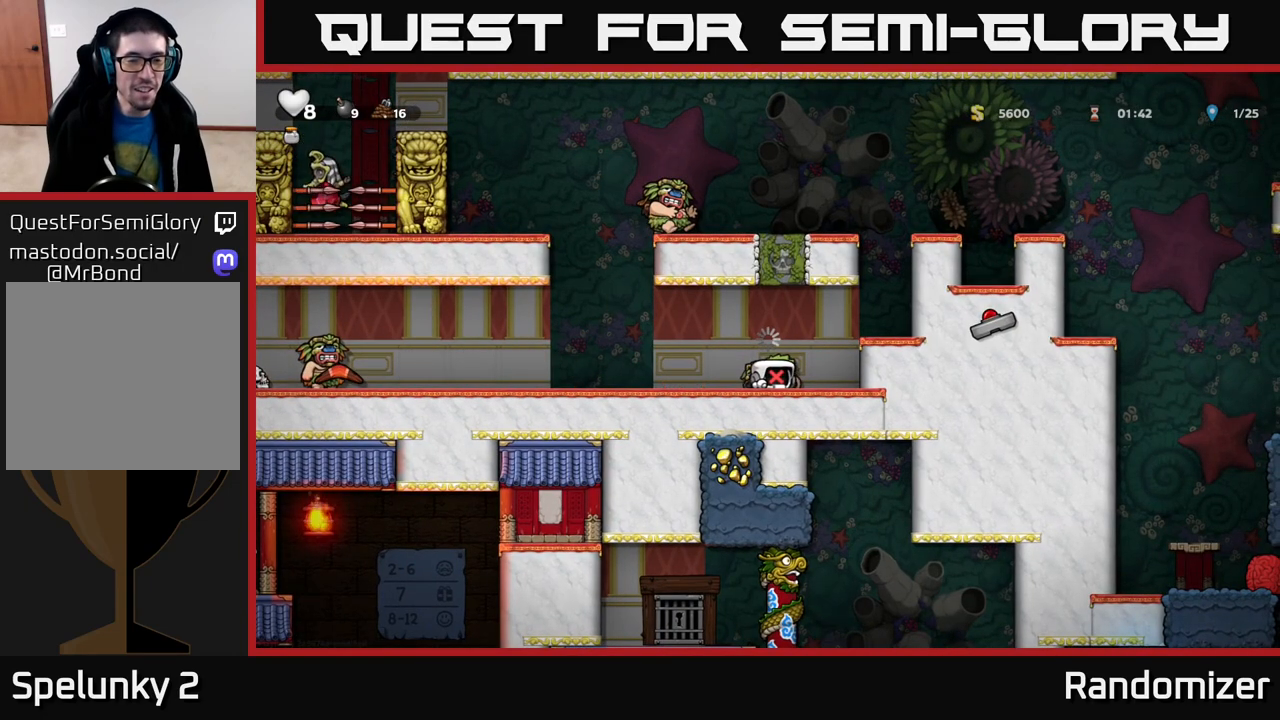
{"buttons": [], "left_stick": "left", "right_stick": "center", "events": [[200, "left_stick", "left"]]}
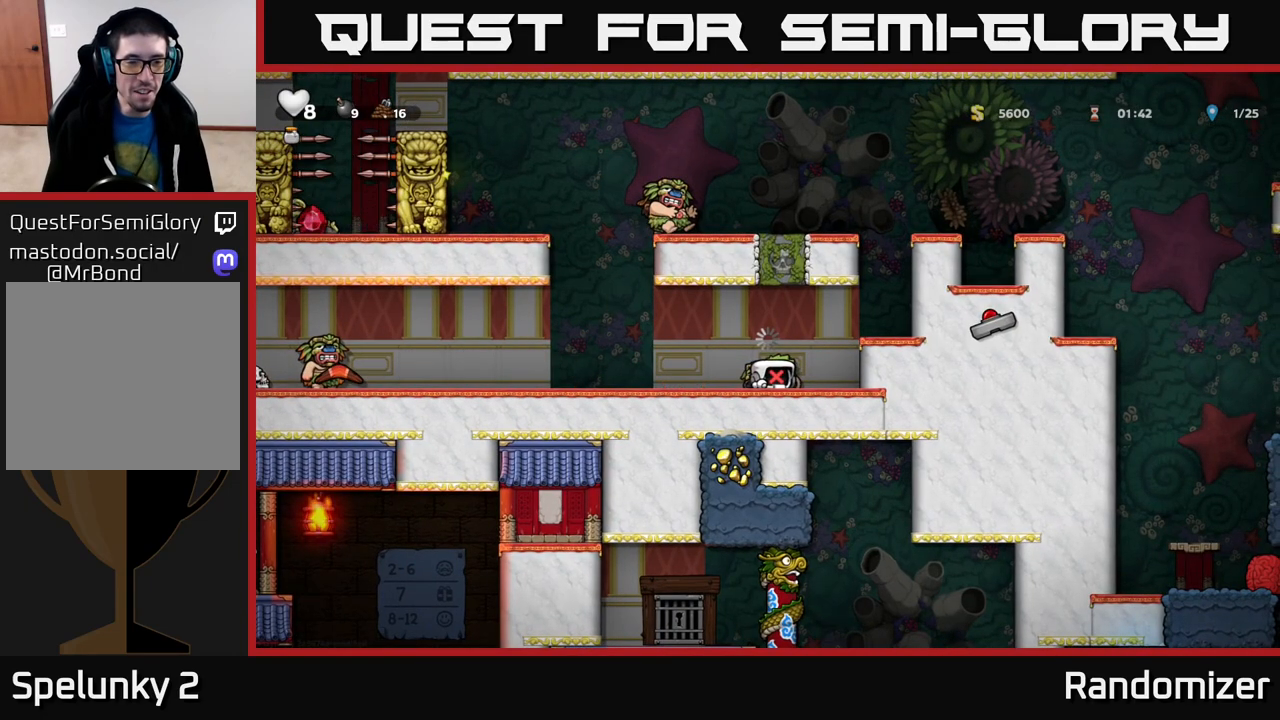
{"buttons": [], "left_stick": "left", "right_stick": "center", "events": []}
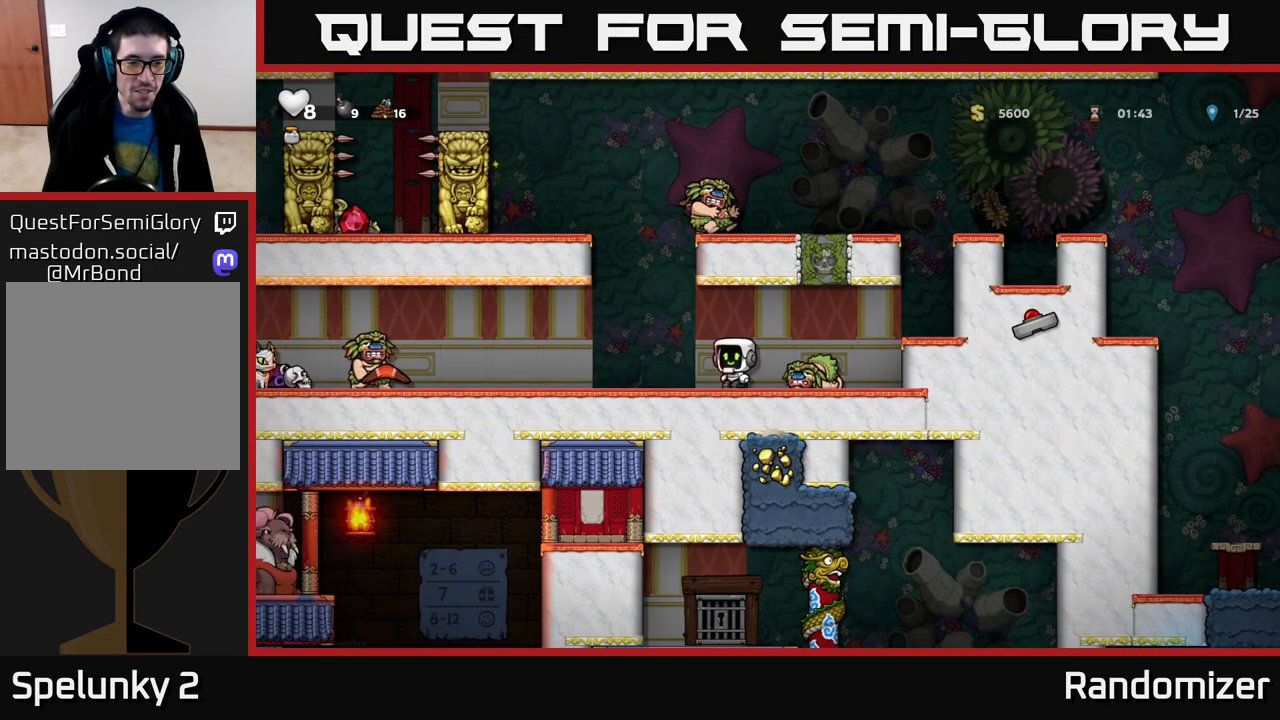
{"buttons": [], "left_stick": "left", "right_stick": "center", "events": [[33, "left_stick", "right"], [483, "left_stick", "left"]]}
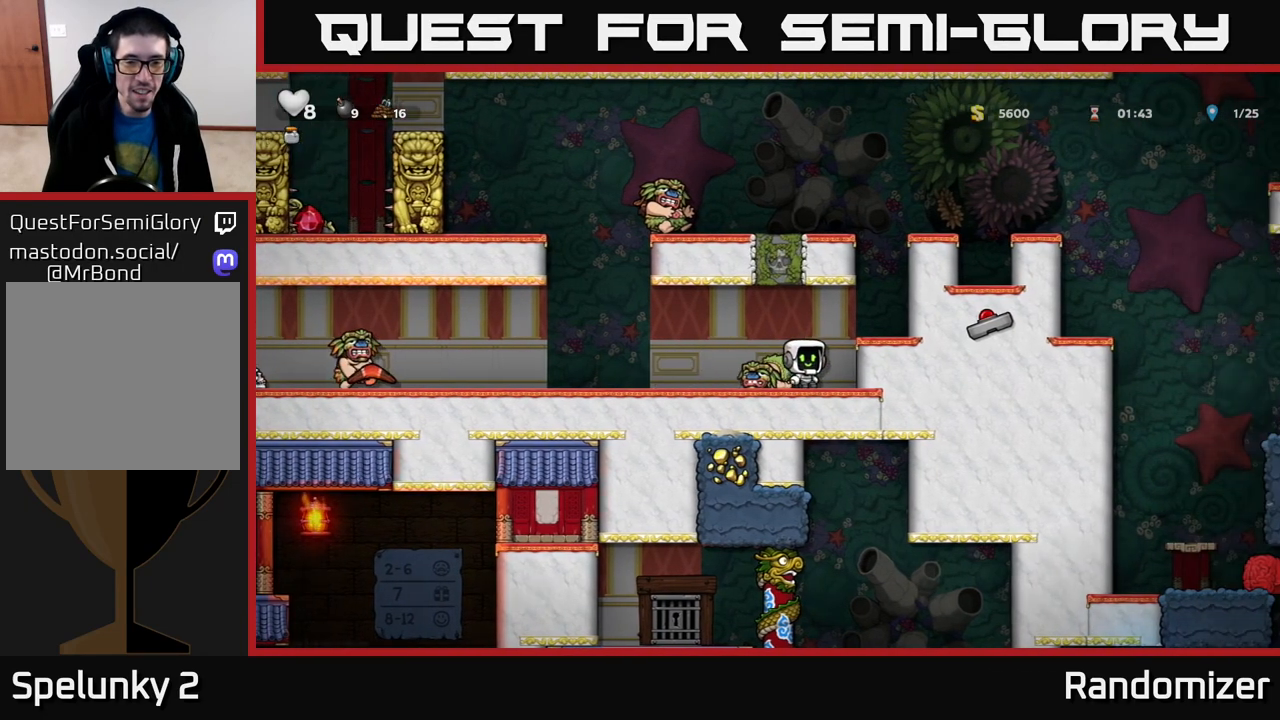
{"buttons": ["X"], "left_stick": "up-left", "right_stick": "center", "events": [[150, "left_stick", "down"], [217, "X", "down"], [333, "X", "up"], [350, "left_stick", "left"], [450, "X", "down"], [500, "left_stick", "up-left"]]}
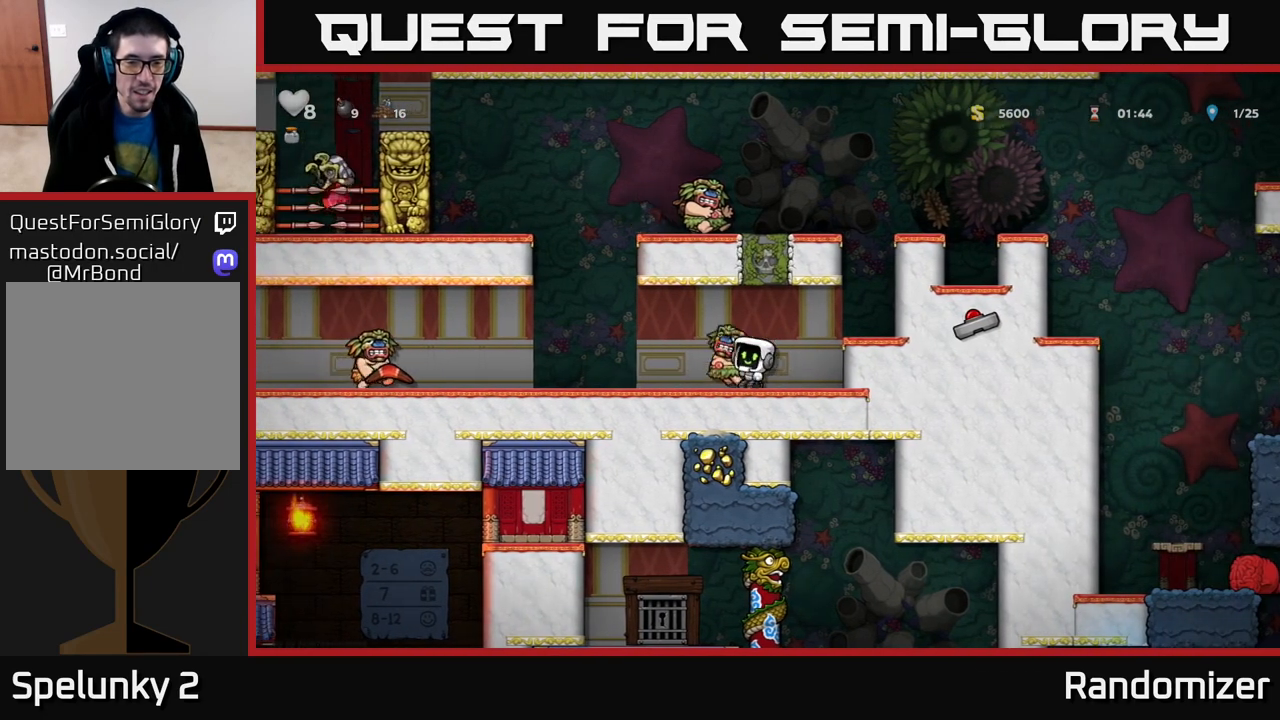
{"buttons": [], "left_stick": "left", "right_stick": "center", "events": [[17, "X", "up"], [17, "left_stick", "right"], [433, "left_stick", "left"]]}
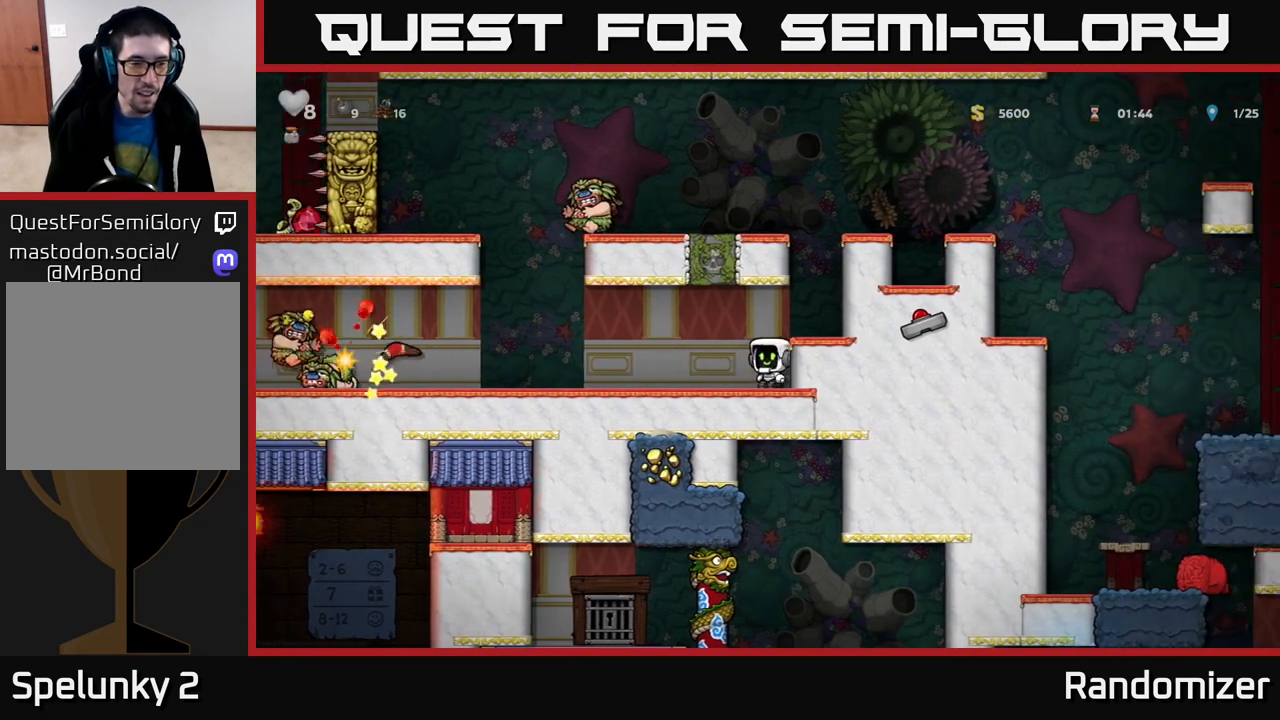
{"buttons": [], "left_stick": "left", "right_stick": "center", "events": [[150, "left_stick", "center"], [233, "left_stick", "left"]]}
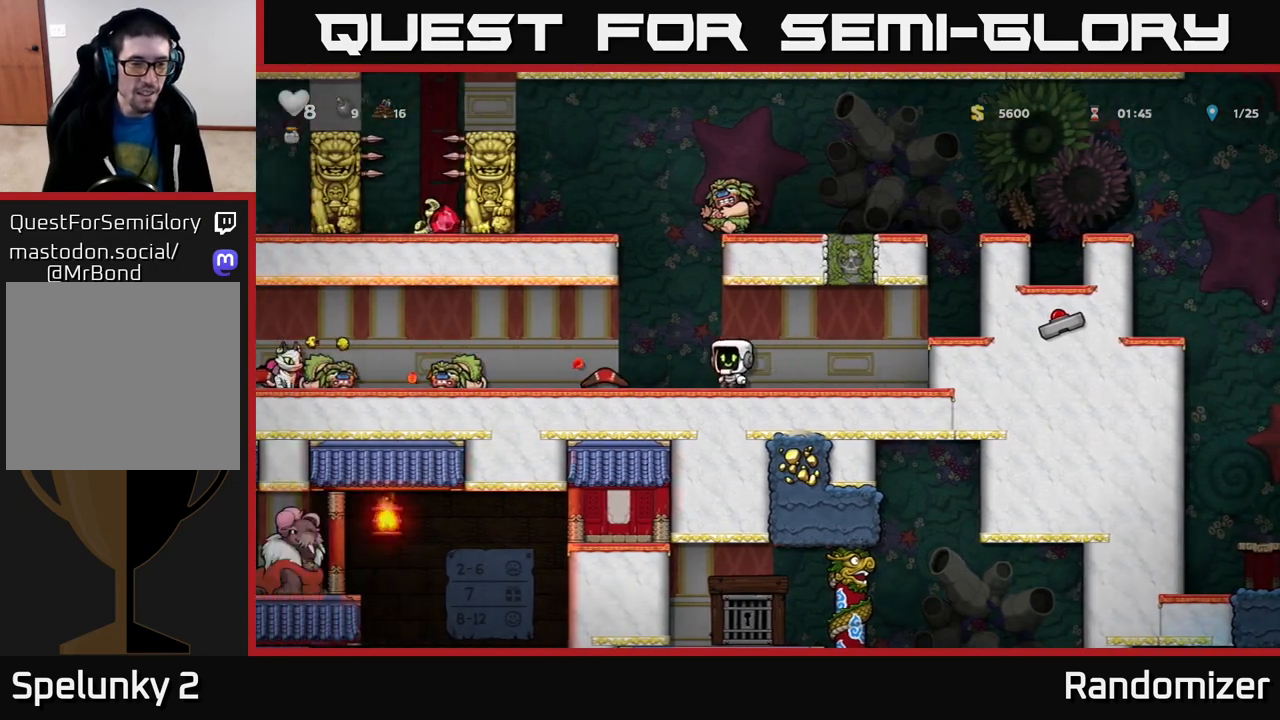
{"buttons": [], "left_stick": "left", "right_stick": "center", "events": [[167, "left_stick", "down-left"], [250, "X", "down"], [333, "X", "up"], [333, "left_stick", "left"]]}
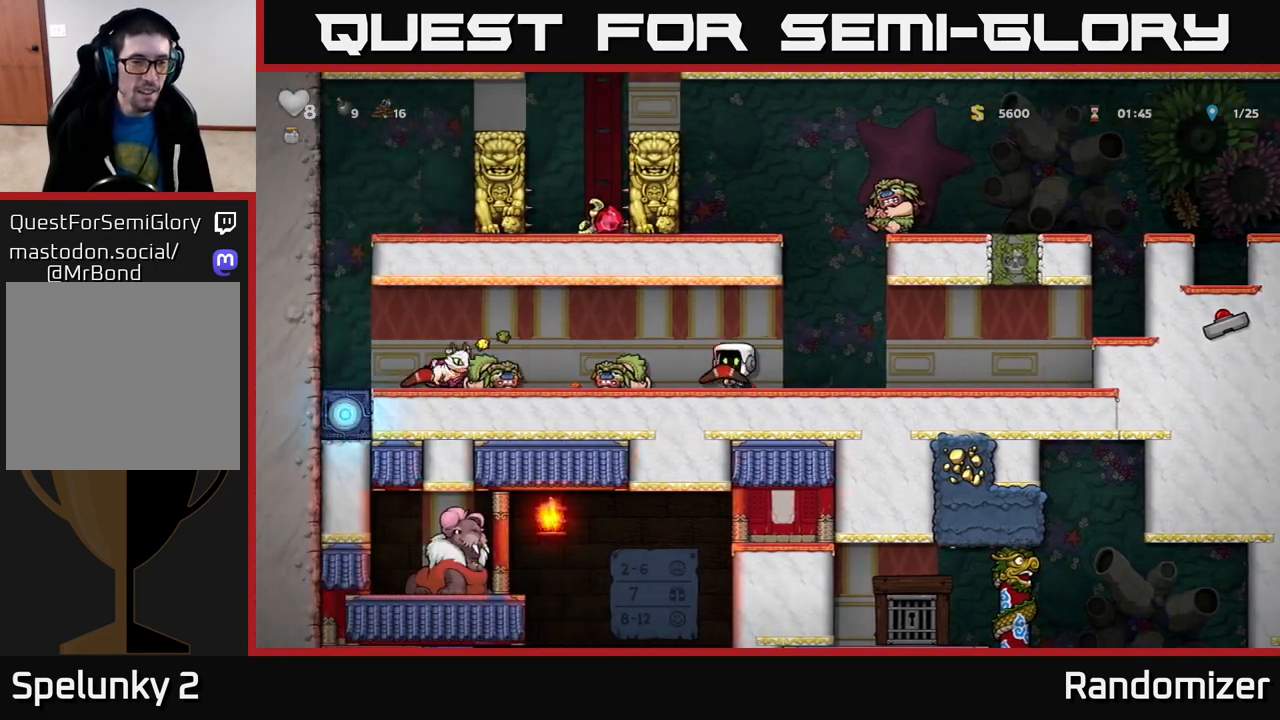
{"buttons": [], "left_stick": "right", "right_stick": "center", "events": [[100, "X", "down"], [150, "left_stick", "center"], [167, "X", "up"], [267, "left_stick", "right"]]}
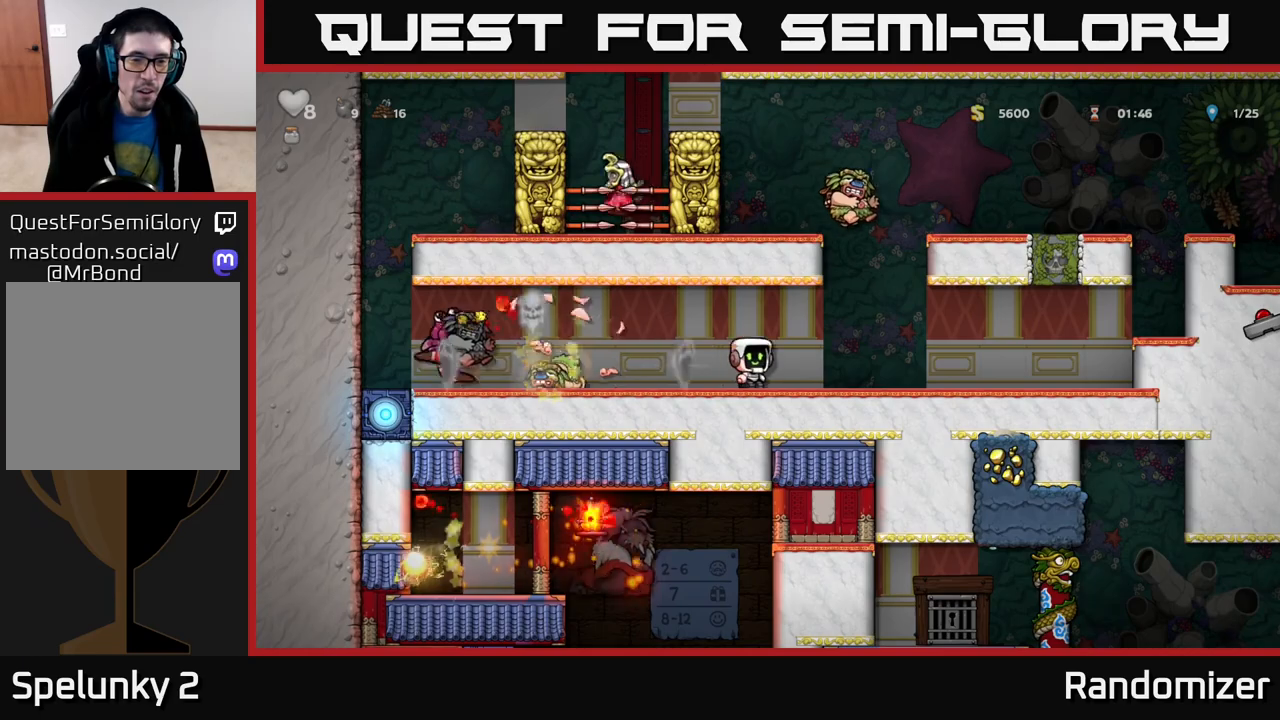
{"buttons": [], "left_stick": "right", "right_stick": "center", "events": []}
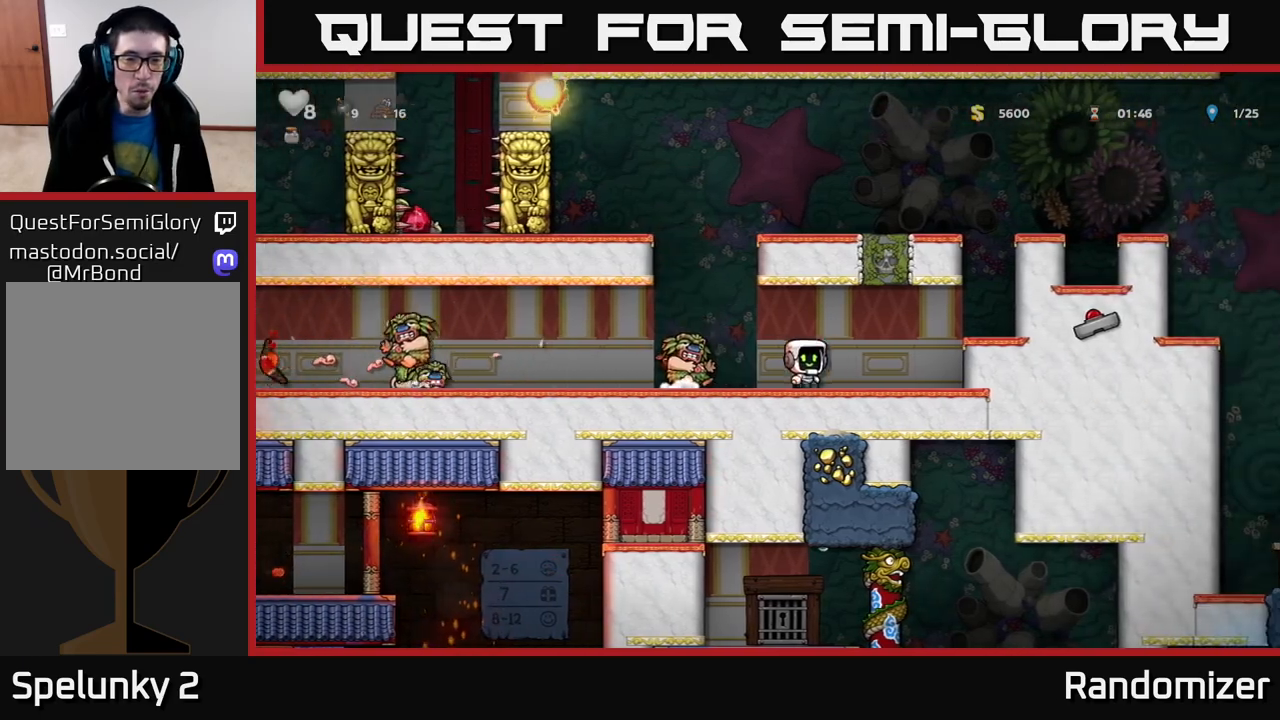
{"buttons": [], "left_stick": "right", "right_stick": "center", "events": [[267, "left_stick", "up"], [317, "left_stick", "left"], [367, "left_stick", "center"], [450, "left_stick", "right"]]}
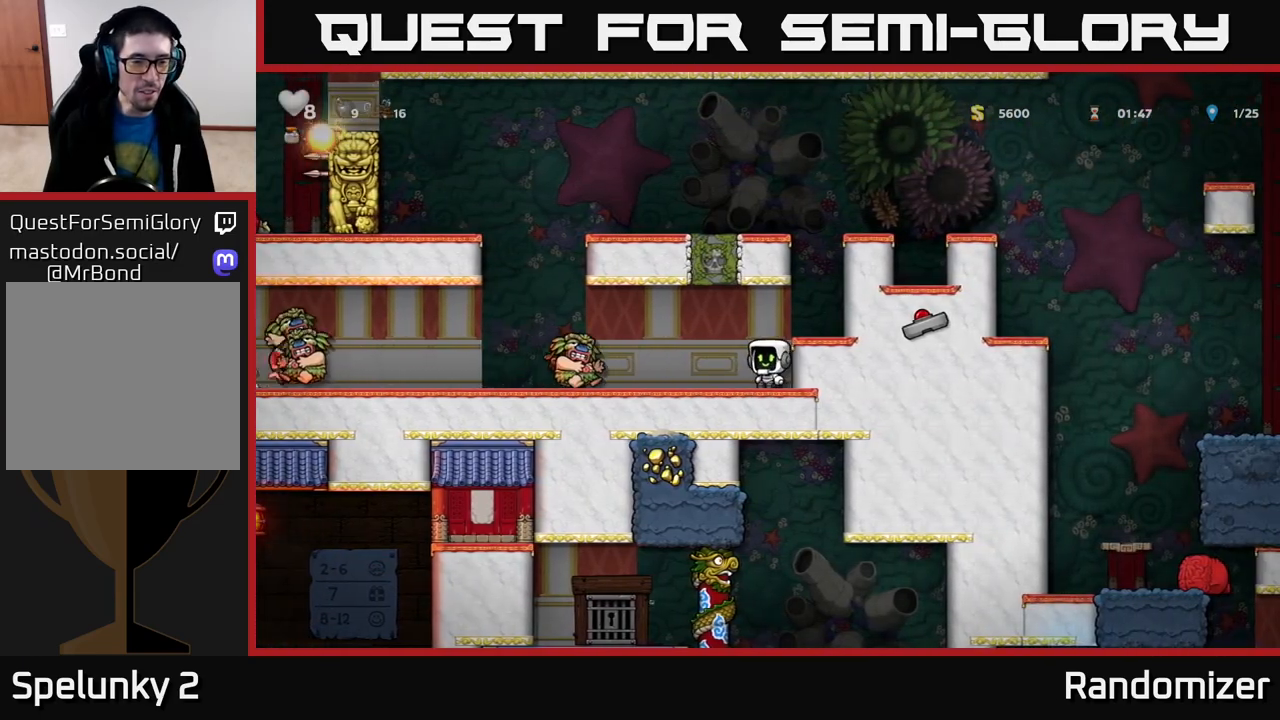
{"buttons": ["A"], "left_stick": "right", "right_stick": "center", "events": [[217, "left_stick", "center"], [333, "A", "down"], [350, "left_stick", "right"]]}
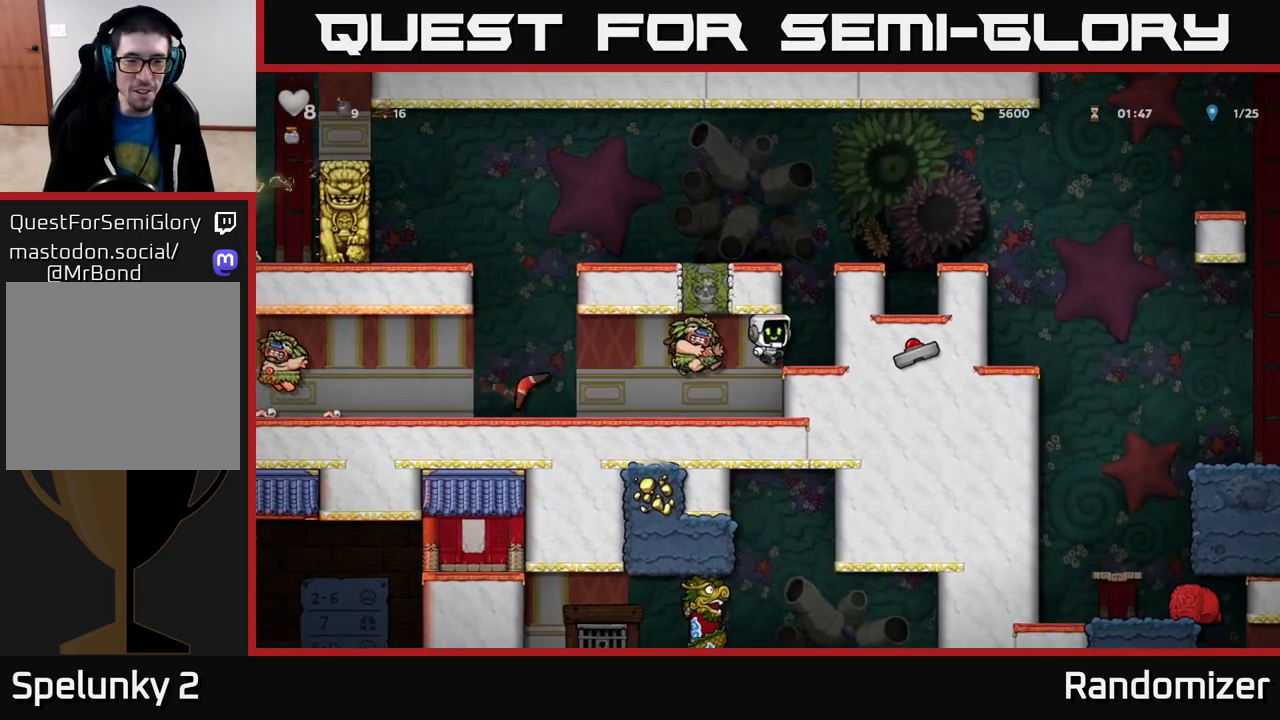
{"buttons": ["A"], "left_stick": "right", "right_stick": "center", "events": [[17, "A", "up"], [233, "A", "down"]]}
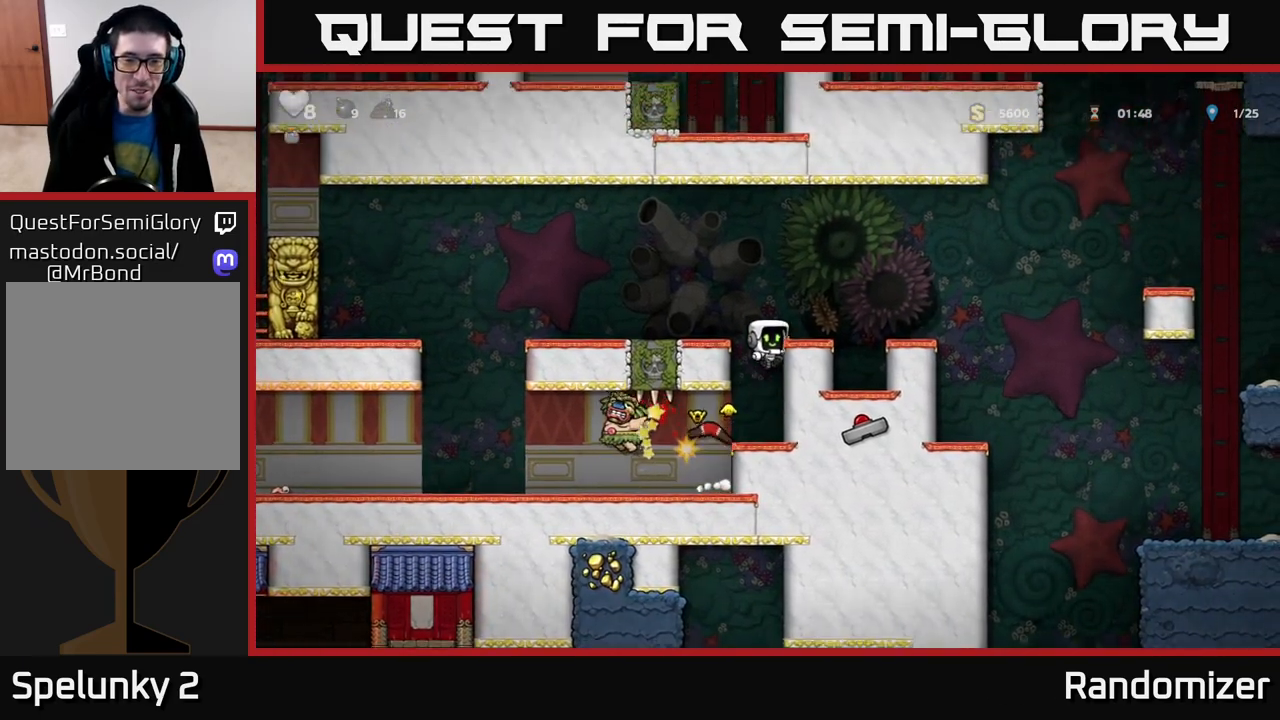
{"buttons": [], "left_stick": "center", "right_stick": "center", "events": [[17, "A", "up"], [150, "left_stick", "center"]]}
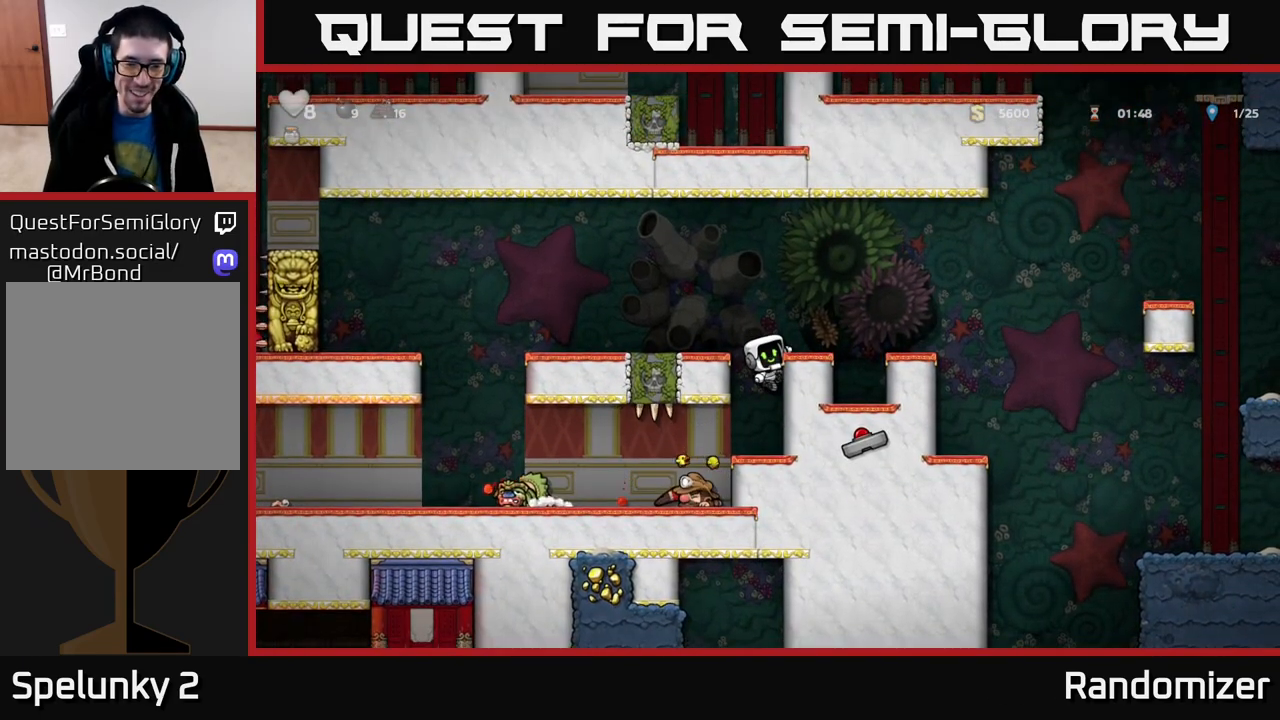
{"buttons": [], "left_stick": "left", "right_stick": "center", "events": [[167, "A", "down"], [183, "left_stick", "left"], [350, "A", "up"]]}
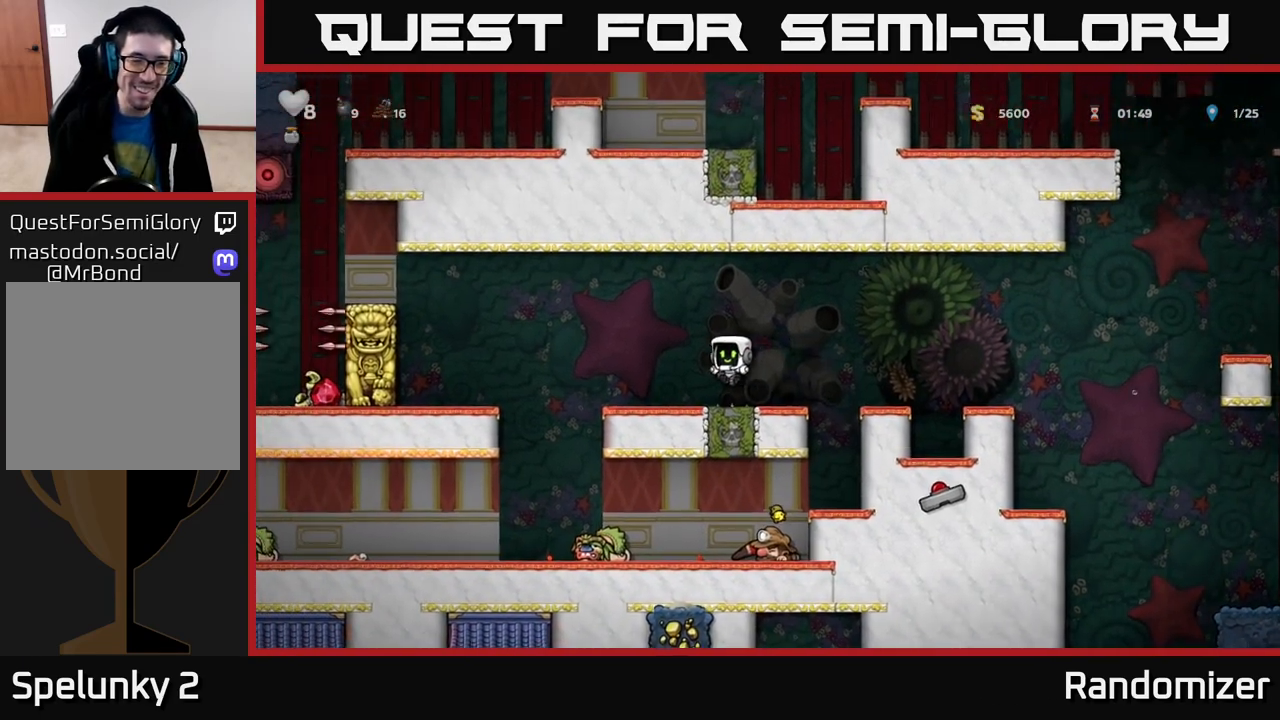
{"buttons": [], "left_stick": "center", "right_stick": "center", "events": [[300, "left_stick", "center"]]}
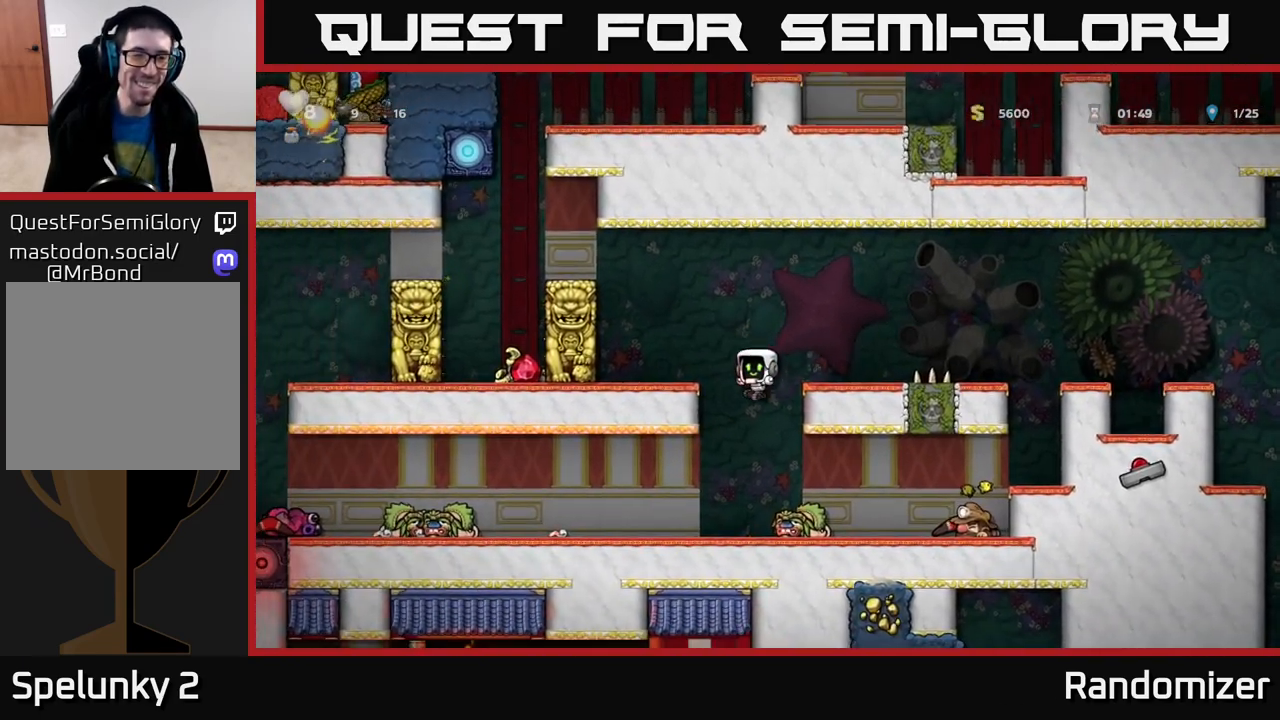
{"buttons": [], "left_stick": "left", "right_stick": "center", "events": [[167, "left_stick", "left"]]}
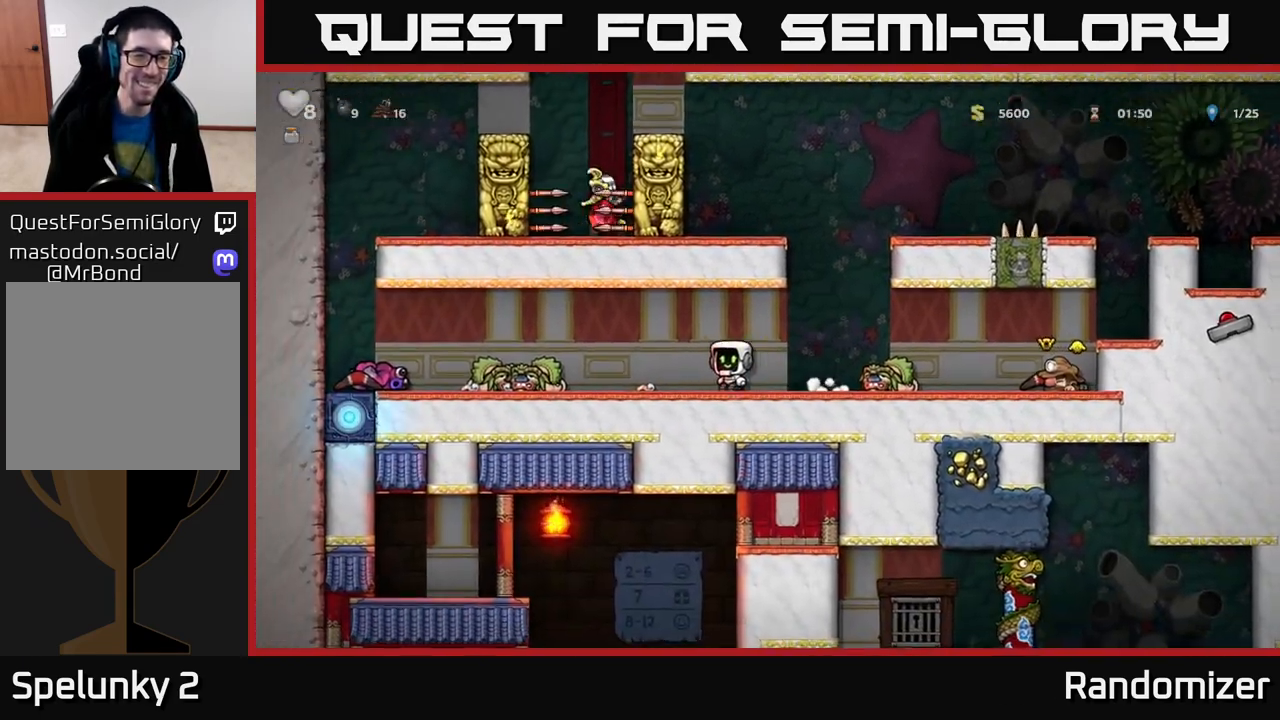
{"buttons": [], "left_stick": "left", "right_stick": "center", "events": []}
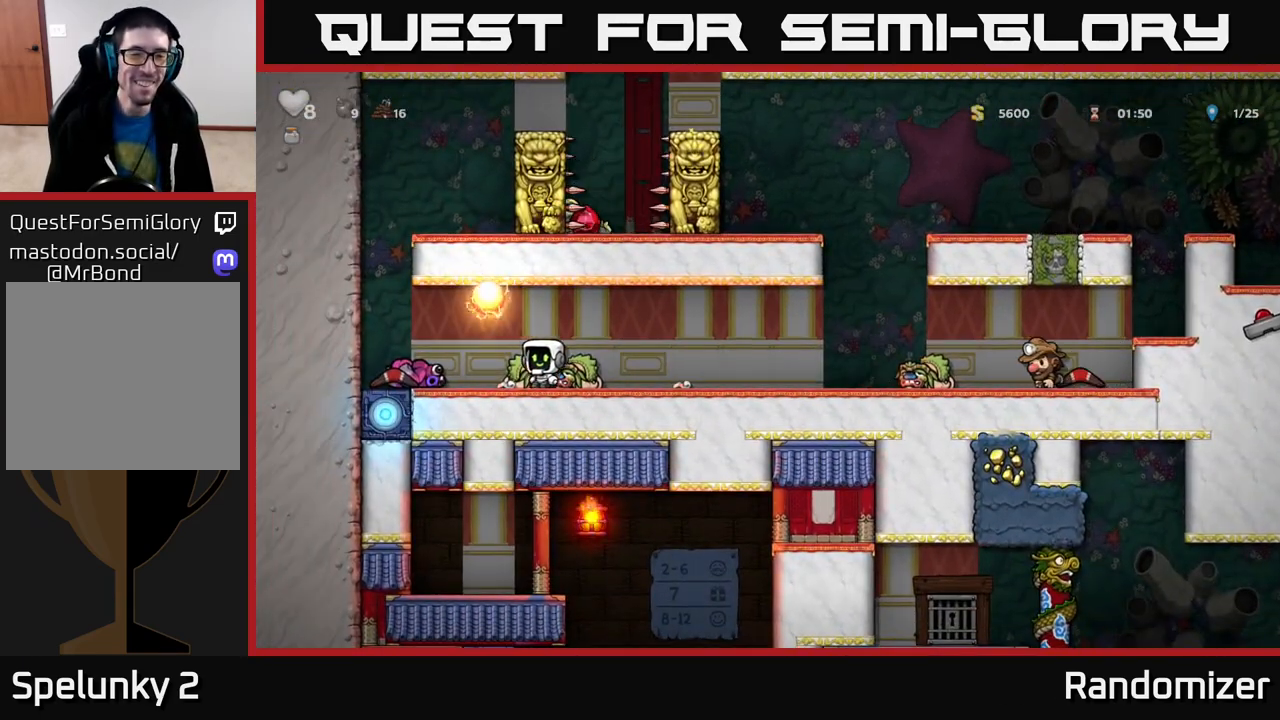
{"buttons": [], "left_stick": "right", "right_stick": "center", "events": [[100, "left_stick", "right"]]}
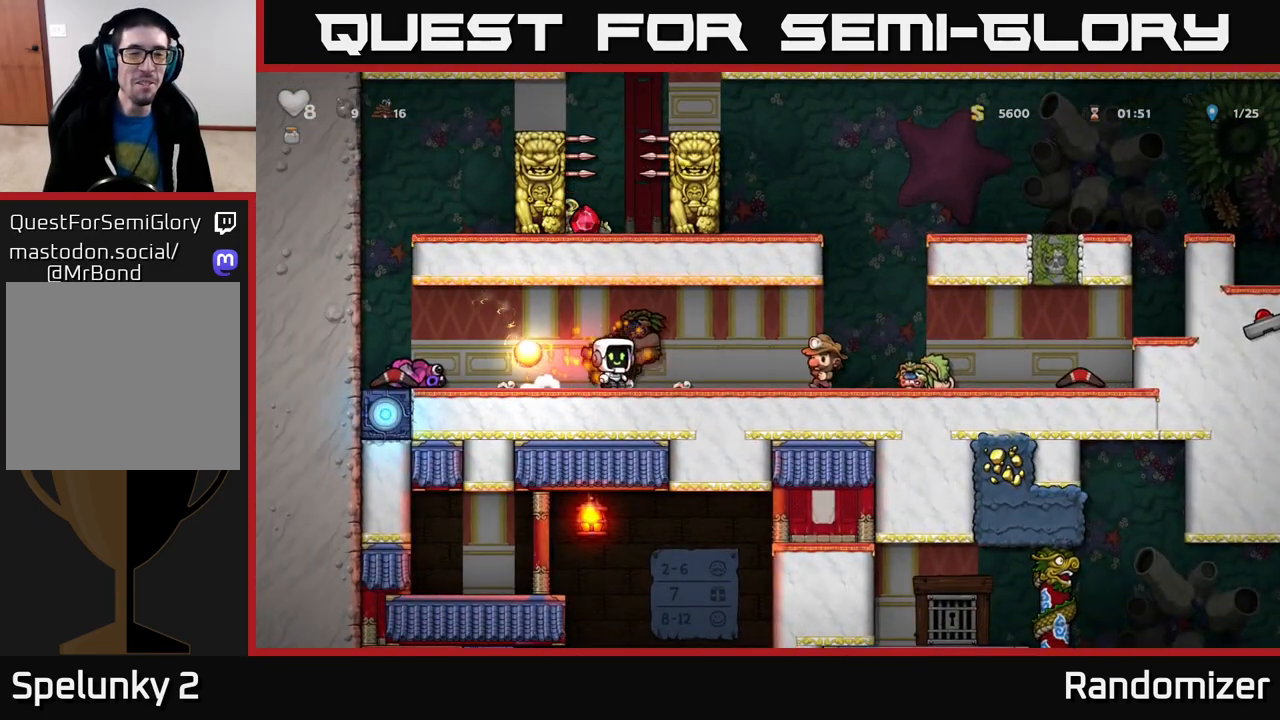
{"buttons": [], "left_stick": "center", "right_stick": "center", "events": [[400, "left_stick", "center"]]}
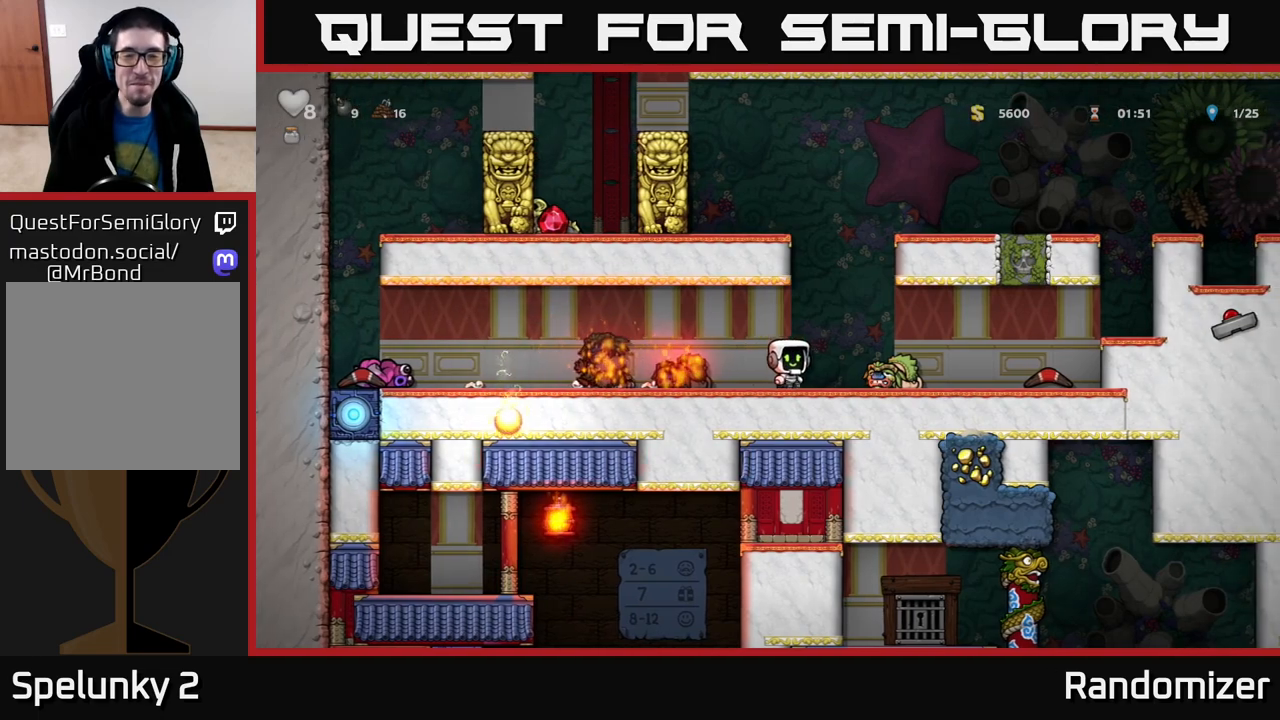
{"buttons": [], "left_stick": "right", "right_stick": "center", "events": [[50, "left_stick", "right"]]}
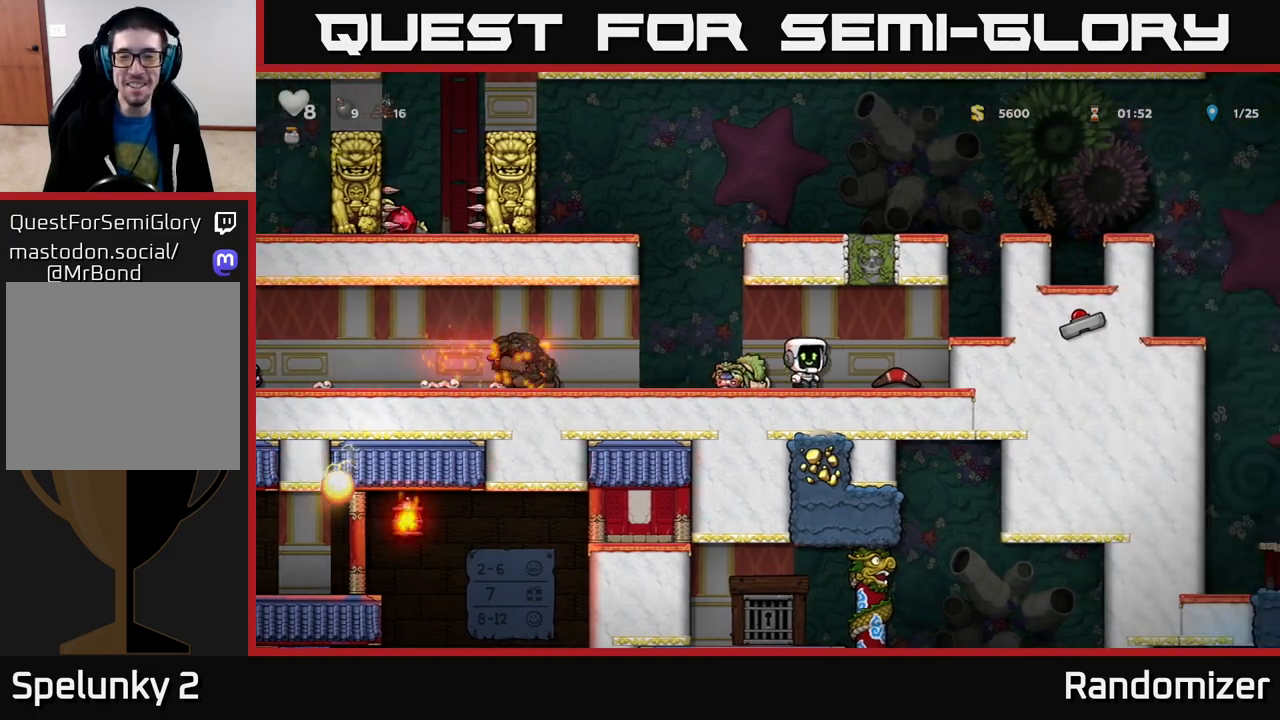
{"buttons": ["A"], "left_stick": "right", "right_stick": "center", "events": [[150, "left_stick", "down"], [200, "X", "down"], [283, "X", "up"], [317, "left_stick", "right"], [350, "A", "down"]]}
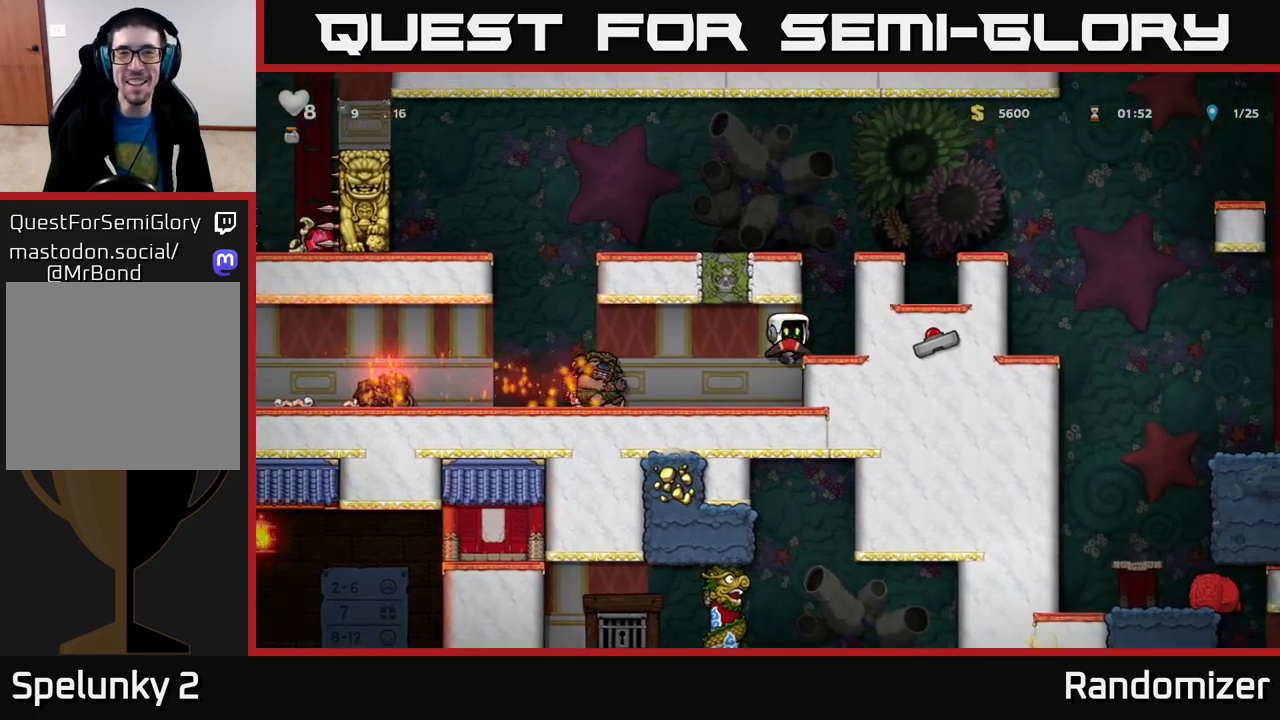
{"buttons": ["A"], "left_stick": "right", "right_stick": "center", "events": [[67, "A", "up"], [150, "left_stick", "center"], [250, "left_stick", "right"], [333, "A", "down"]]}
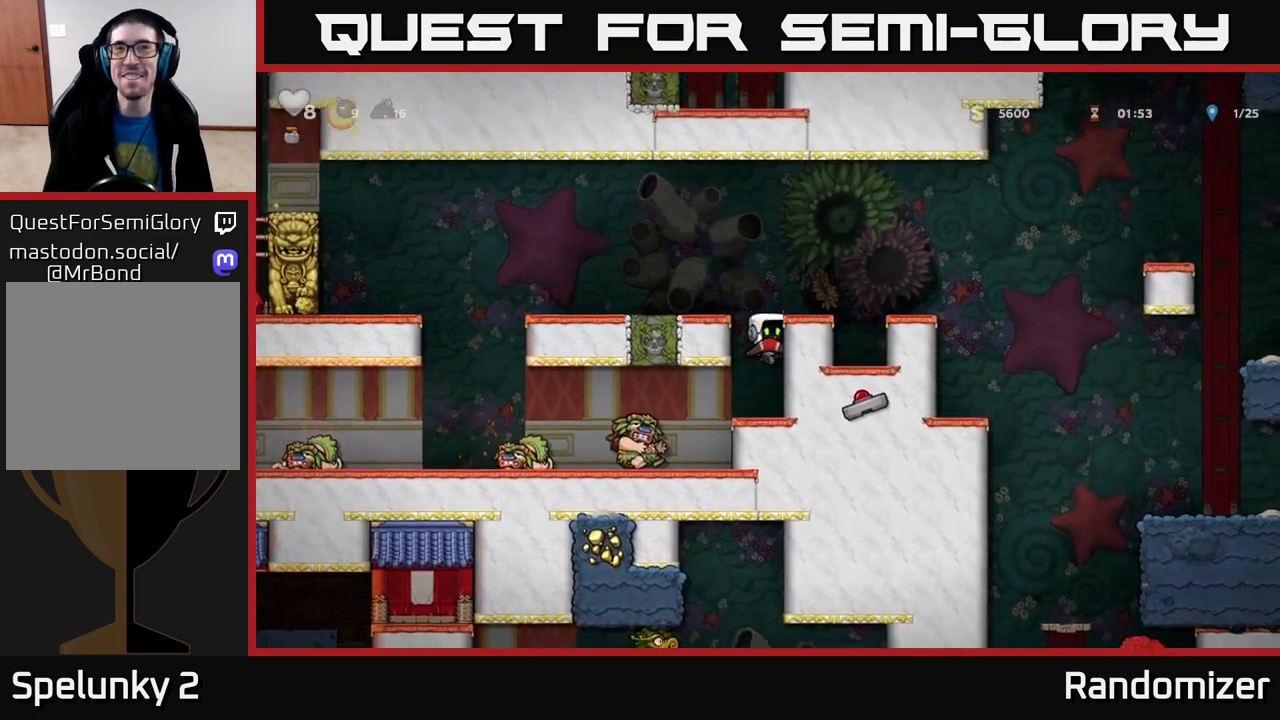
{"buttons": ["A"], "left_stick": "right", "right_stick": "center", "events": [[33, "A", "up"], [33, "left_stick", "center"], [200, "left_stick", "right"], [233, "A", "down"]]}
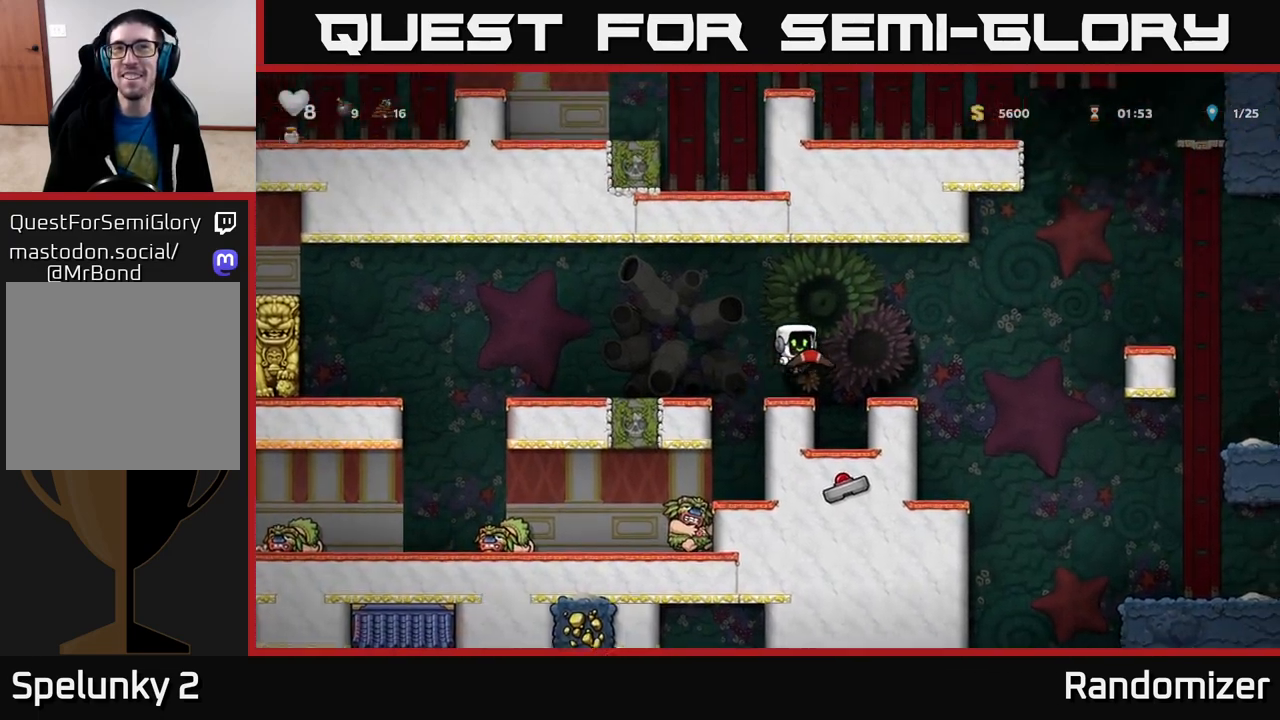
{"buttons": [], "left_stick": "right", "right_stick": "center", "events": [[67, "left_stick", "center"], [83, "A", "up"], [450, "left_stick", "right"]]}
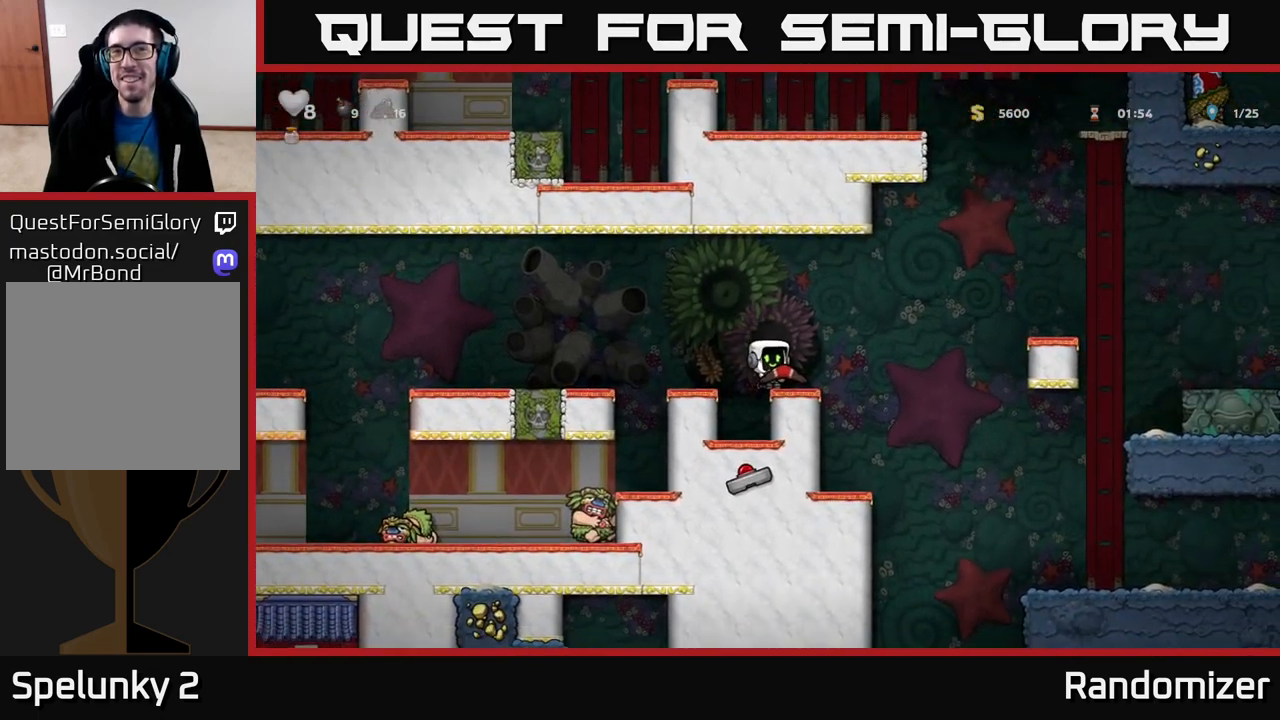
{"buttons": [], "left_stick": "center", "right_stick": "center", "events": [[117, "left_stick", "down"], [183, "X", "down"], [250, "X", "up"], [317, "left_stick", "center"]]}